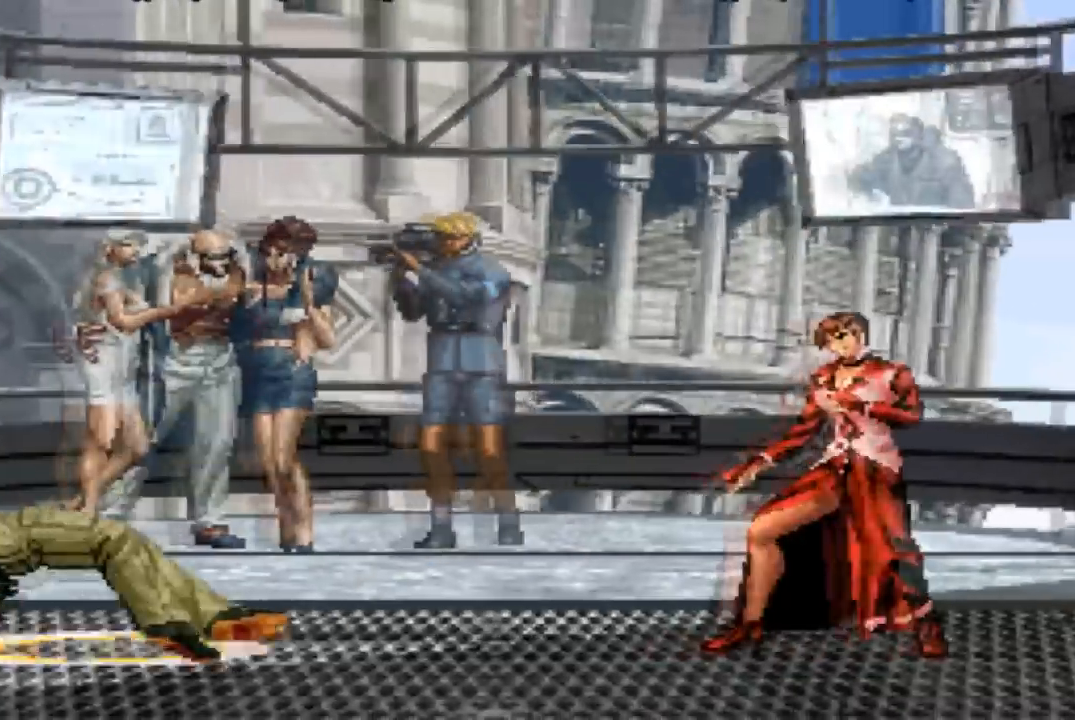
Gameplay with a controller (arcade stick); each line is a JSON object with the inputs held at the frame after it. "events" lists button and stick changes between this image and that frame as [ms after this image, input, new state], when the widget could be followed in between. Not read: L3 R3.
{"buttons": [], "left_stick": "center", "events": []}
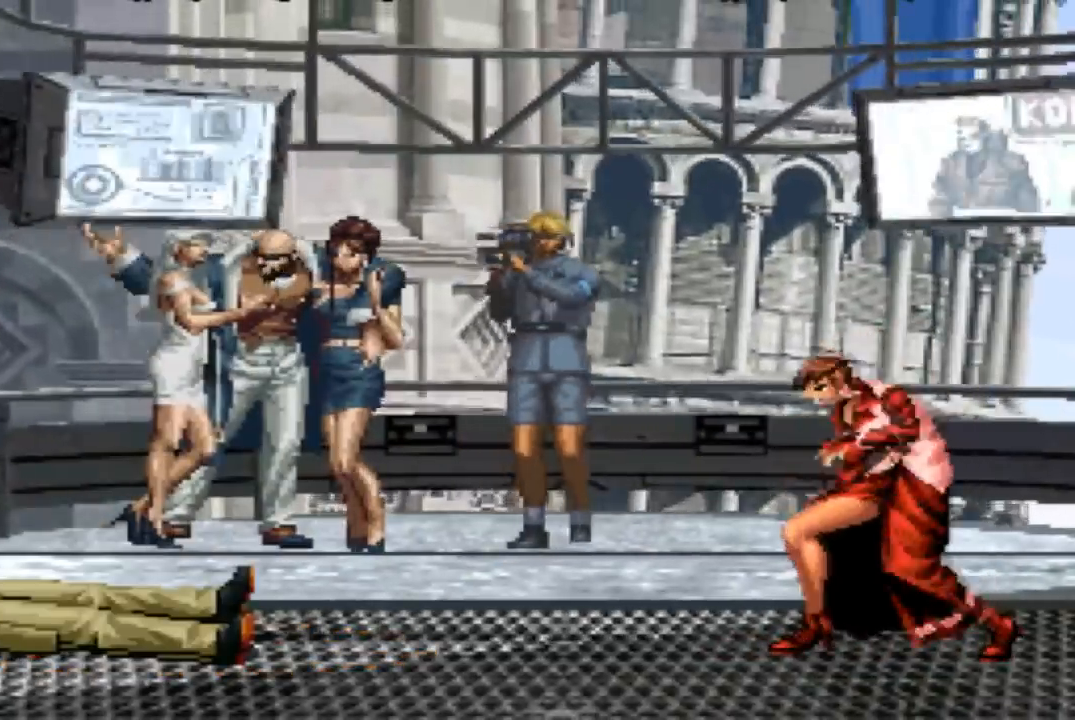
{"buttons": [], "left_stick": "center", "events": []}
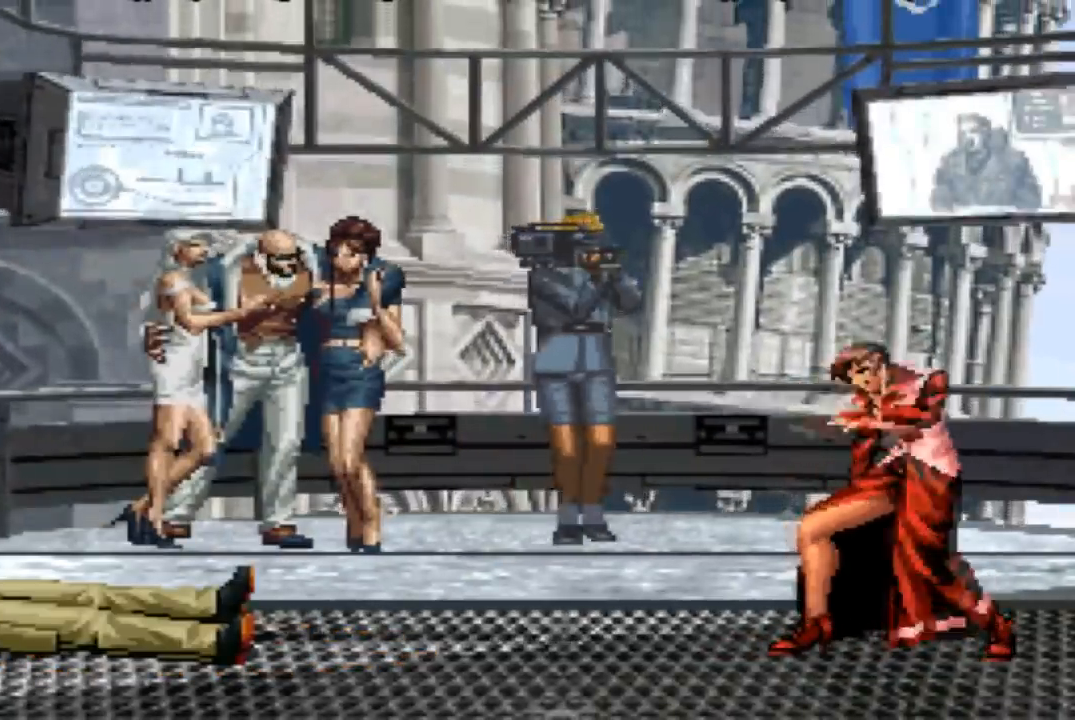
{"buttons": [], "left_stick": "center", "events": [[400, "TRIANGLE", "down"], [433, "TRIANGLE", "up"]]}
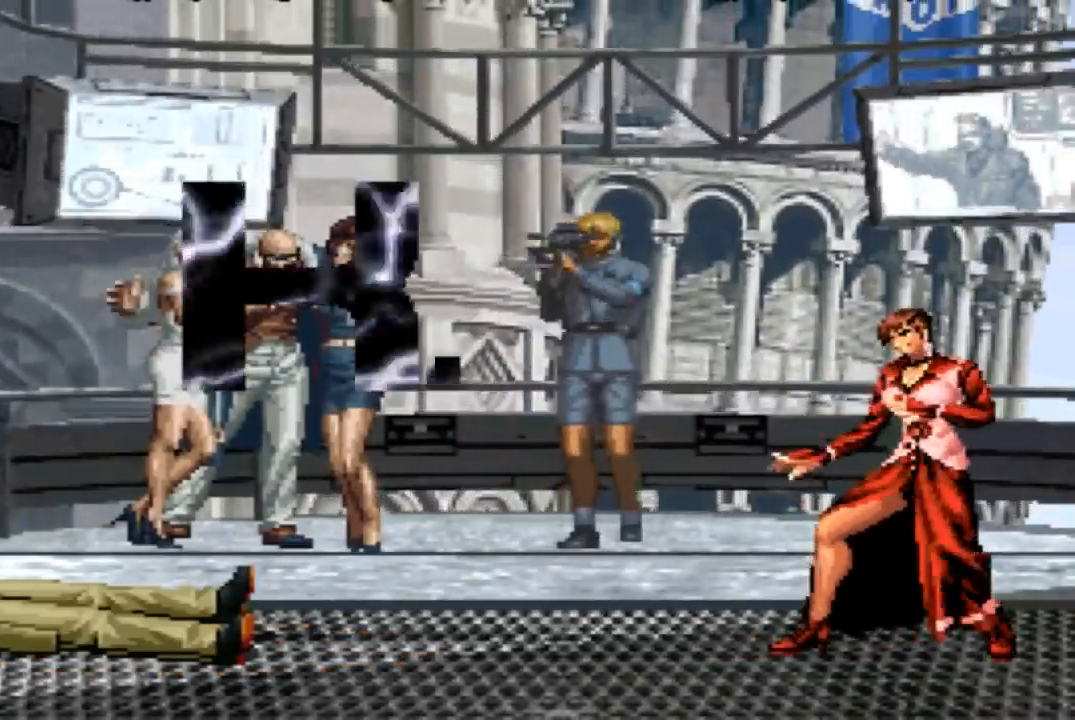
{"buttons": [], "left_stick": "center", "events": []}
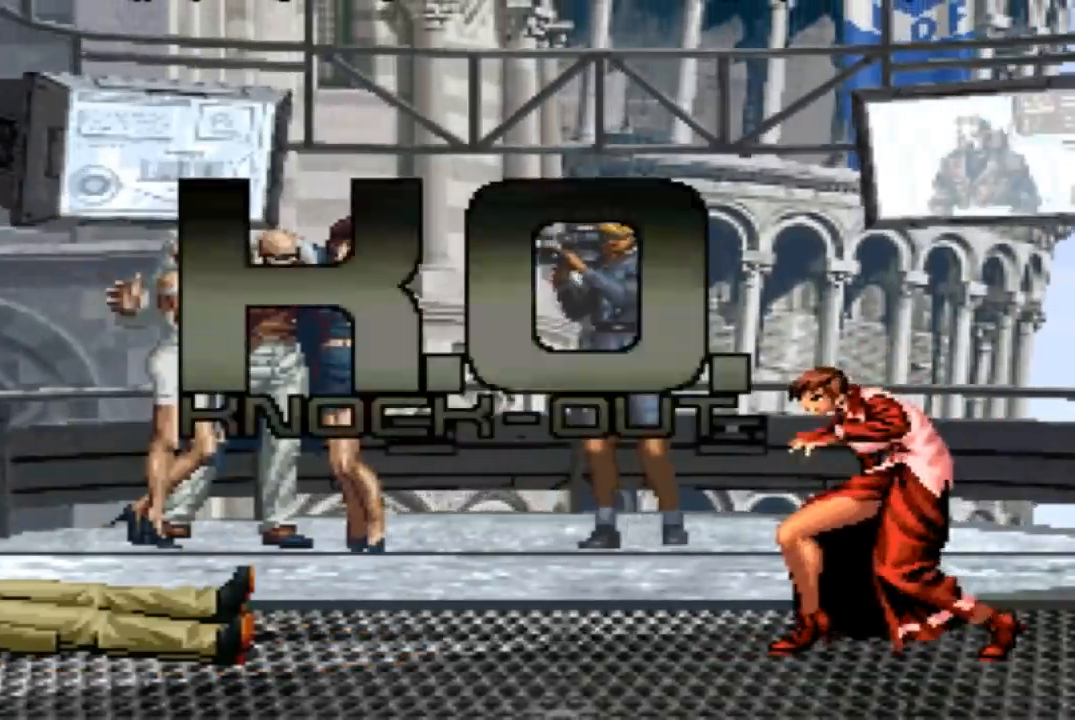
{"buttons": [], "left_stick": "center", "events": []}
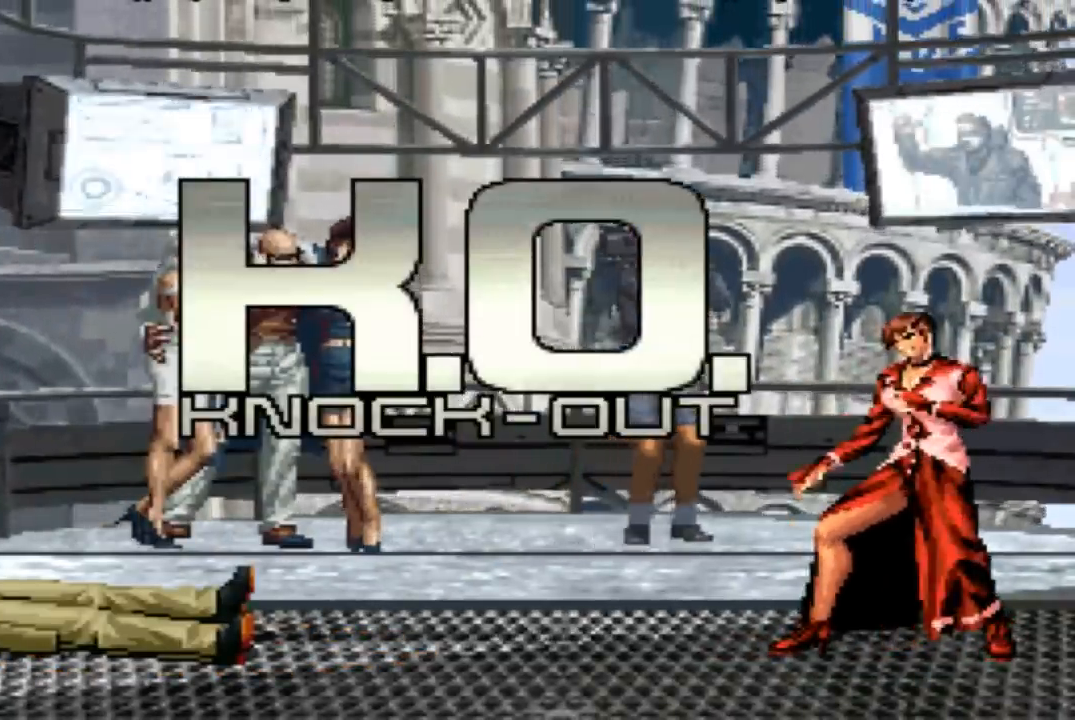
{"buttons": [], "left_stick": "center", "events": []}
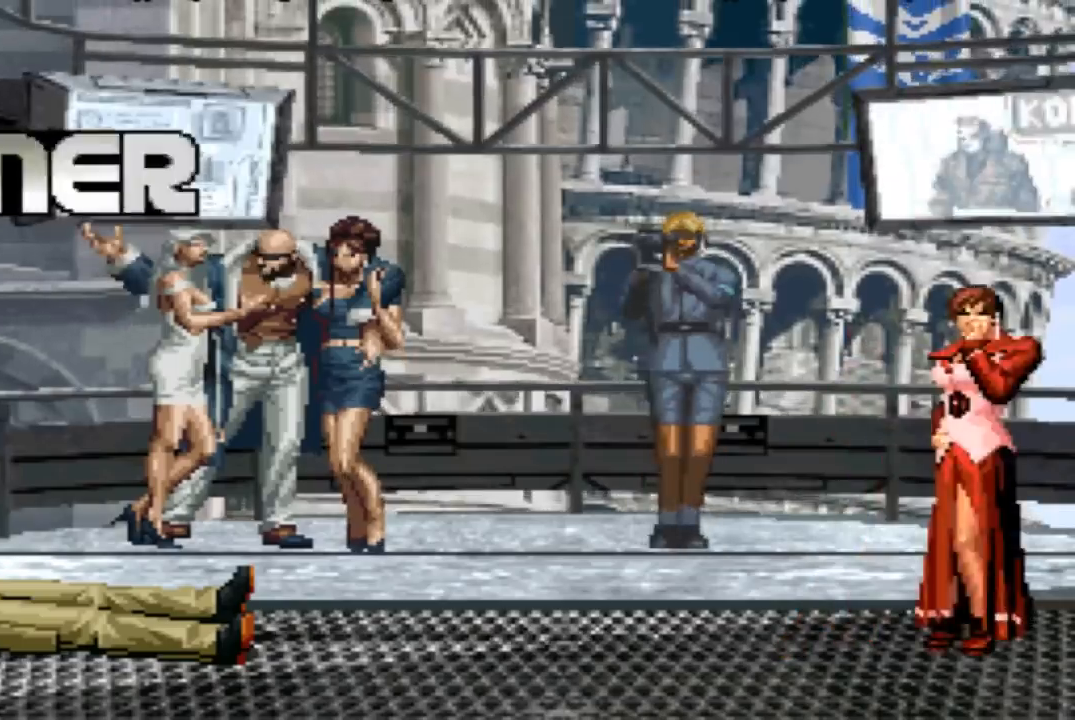
{"buttons": [], "left_stick": "center", "events": []}
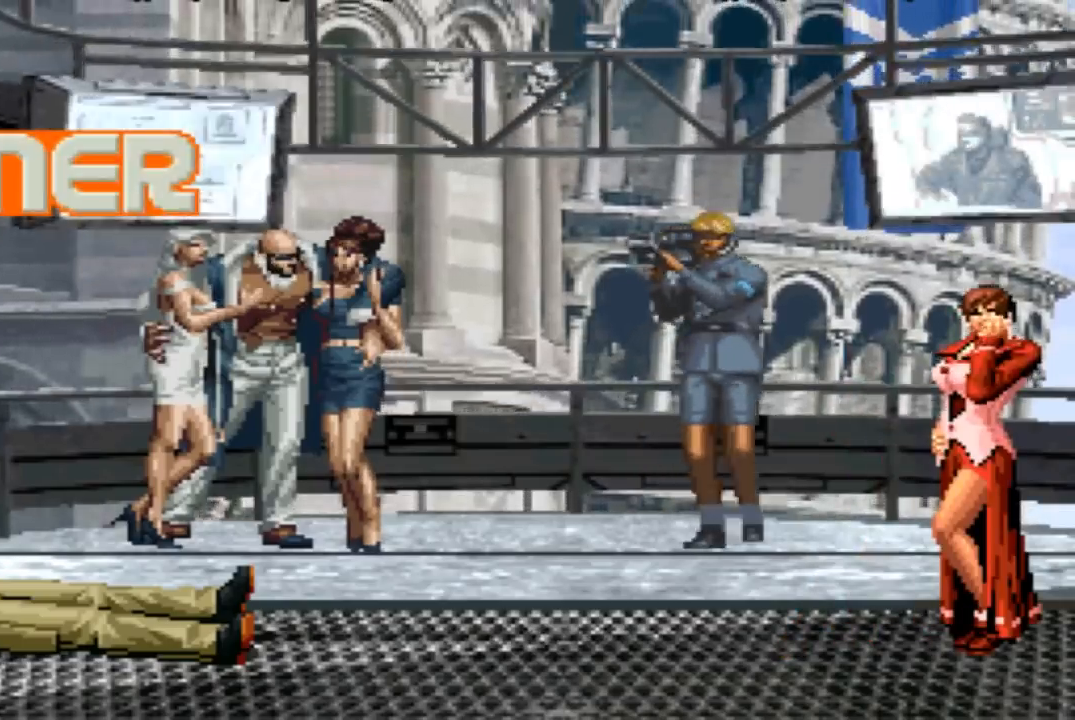
{"buttons": [], "left_stick": "center", "events": [[167, "SQUARE", "down"], [200, "SQUARE", "up"]]}
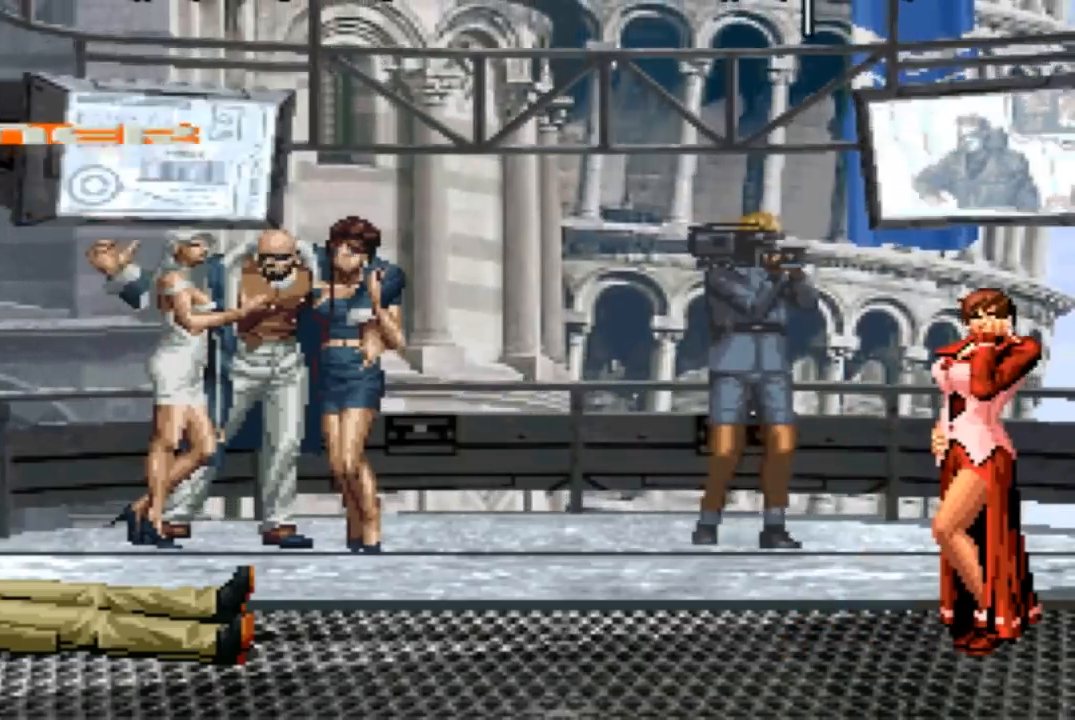
{"buttons": [], "left_stick": "center", "events": [[34, "R2", "down"], [67, "R2", "up"], [401, "SQUARE", "down"], [434, "SQUARE", "up"]]}
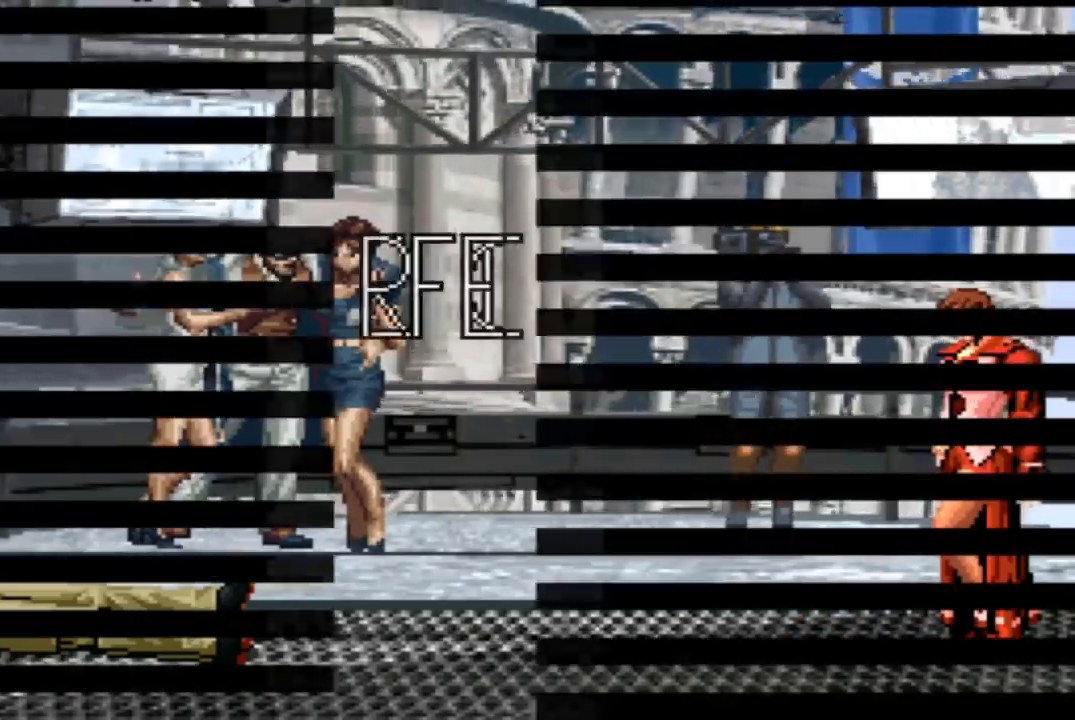
{"buttons": [], "left_stick": "center", "events": [[66, "R2", "down"], [66, "SQUARE", "down"], [100, "R2", "up"], [100, "SQUARE", "up"], [233, "R2", "down"], [233, "SQUARE", "down"], [267, "R2", "up"], [267, "SQUARE", "up"]]}
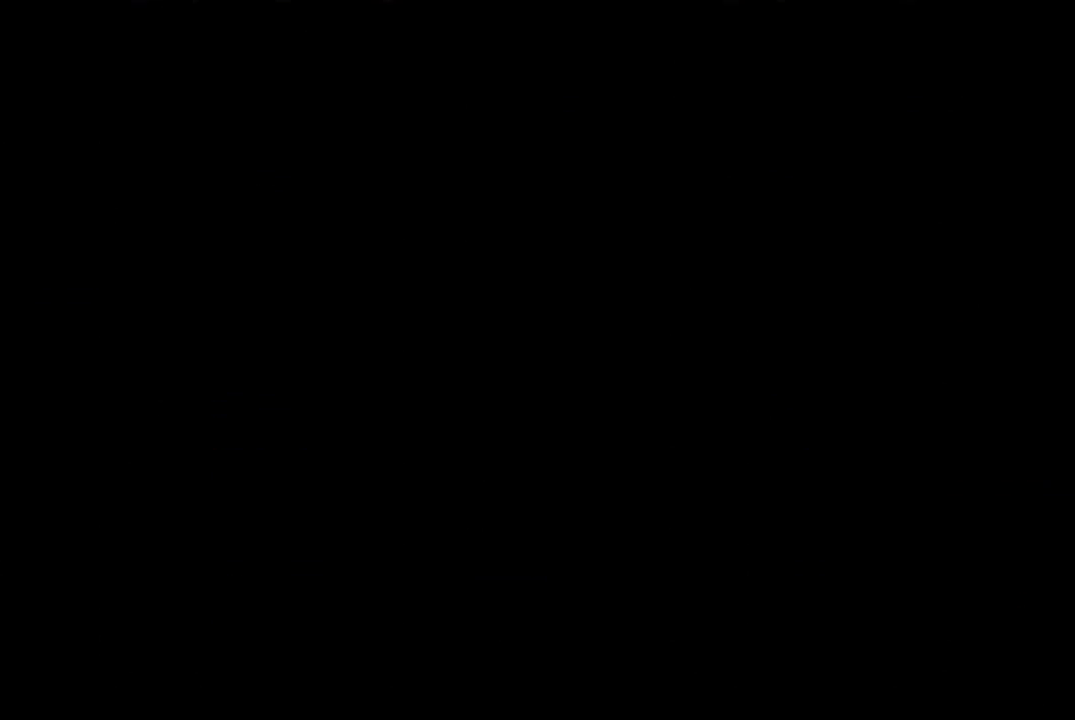
{"buttons": [], "left_stick": "center", "events": [[434, "SQUARE", "down"], [467, "SQUARE", "up"]]}
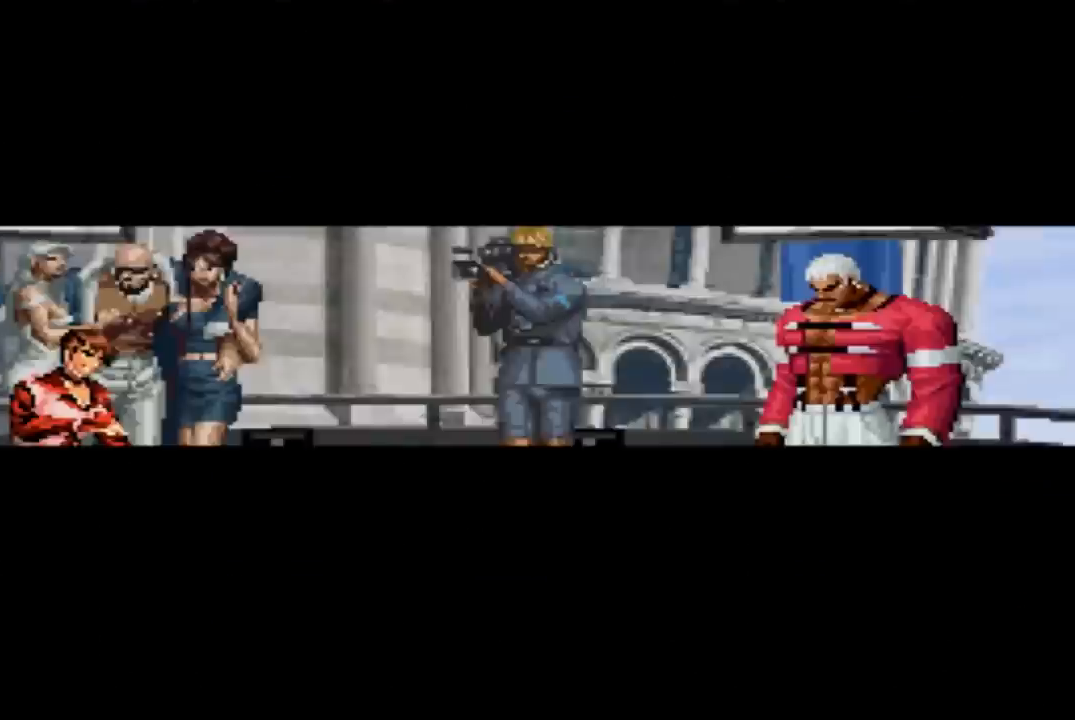
{"buttons": [], "left_stick": "center", "events": [[66, "SQUARE", "down"], [100, "SQUARE", "up"], [267, "R2", "down"], [333, "R2", "up"]]}